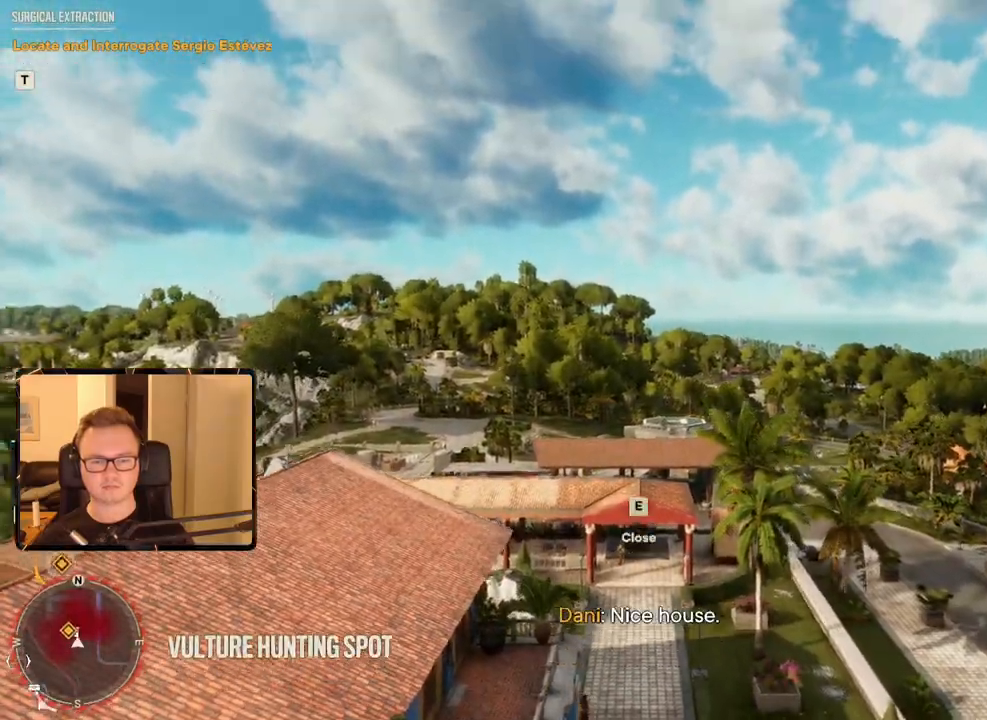
Gameplay with keyboard and mouse; each line is a JSON object with the keys and mouse buttons held at the frame after it. "events" lists presses ("down") and releases ("up") of "1", "2", "3", "4", "5", "6", "7", "8", "9", "a", "alt", "b", "c", "caps_lock", "ctrl", "d", "e", "escape", "f", "g", "h", "m", "n", "q", "r", "return", "s", "shift", "space", "t", "tab", "v", "w", "x", "y", "z", "mouse_left", "mouse_right", "mouse_mb4", "mouse_mb5", "mouse_wheel_up" and "mouse_wheel_down" between this image and that frame as [ms after this image, input, new state], when the widget could be followed in between. "mouse_left", "mouse_right", "mouse_mb4", "mouse_mb5", "mouse_wheel_up", "mouse_wheel_down" = the "left", "right", "mb4", "mb5", "wheel_up", "wheel_down" buttons of the "mouse" list. No other keys are recorded. Mouse movement is not recorded.
{"keys": ["w"], "mouse": []}
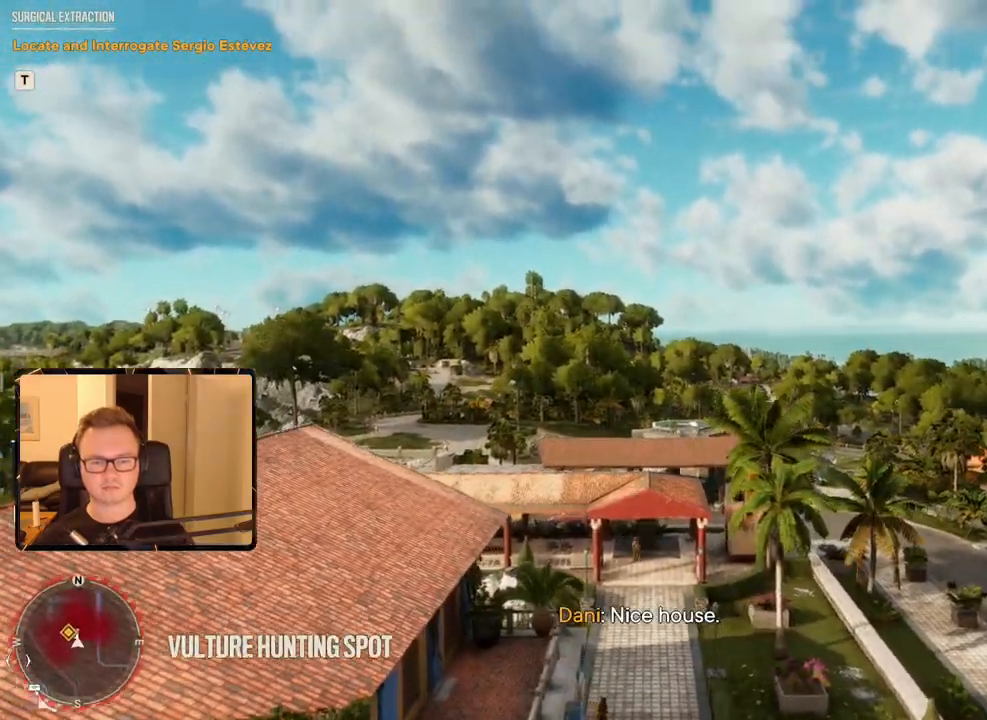
{"keys": ["2", "w"], "mouse": [], "events": [[500, "2", "down"]]}
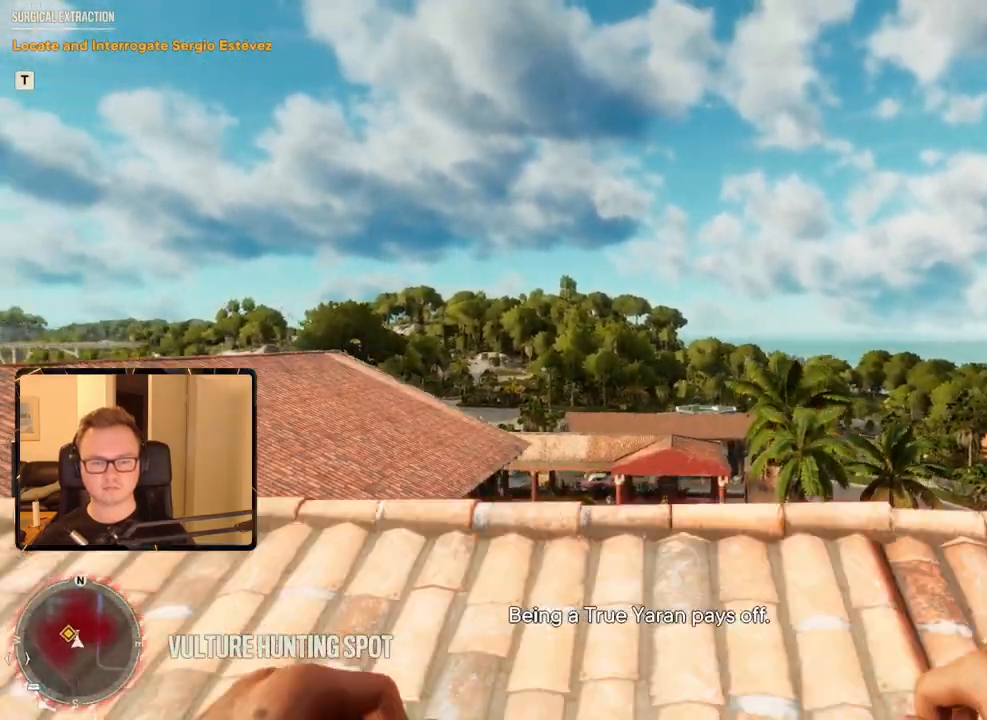
{"keys": ["d", "shift", "w"], "mouse": [], "events": [[50, "2", "up"], [100, "2", "down"], [167, "2", "up"], [333, "shift", "down"], [467, "d", "down"]]}
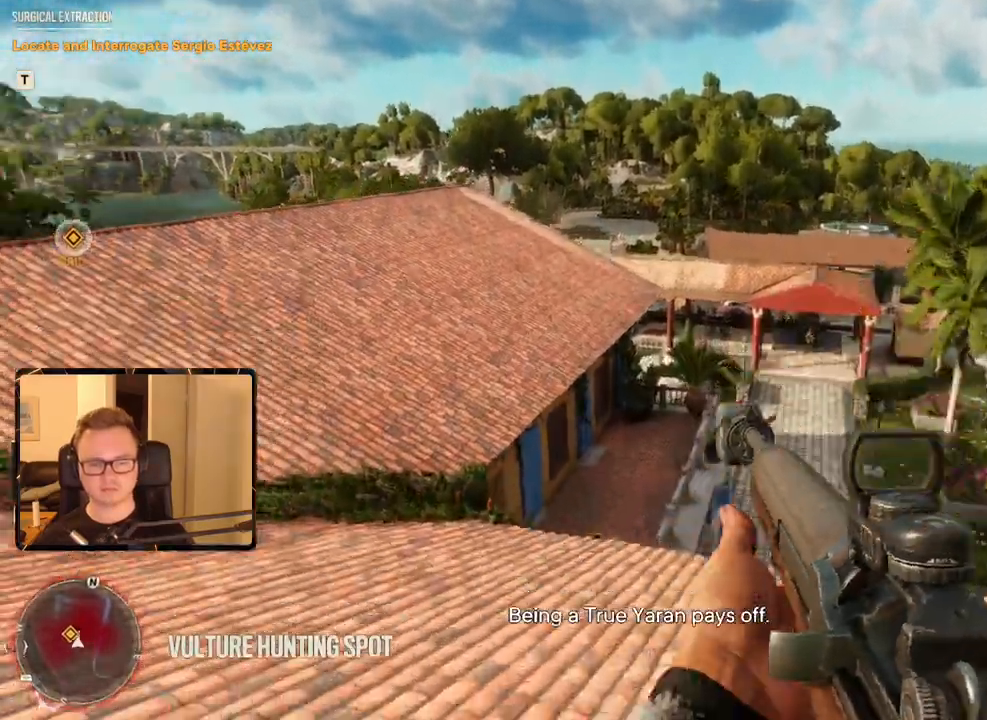
{"keys": ["w"], "mouse": [], "events": [[17, "shift", "up"], [67, "d", "up"], [67, "w", "up"], [167, "w", "down"], [300, "d", "down"], [433, "d", "up"]]}
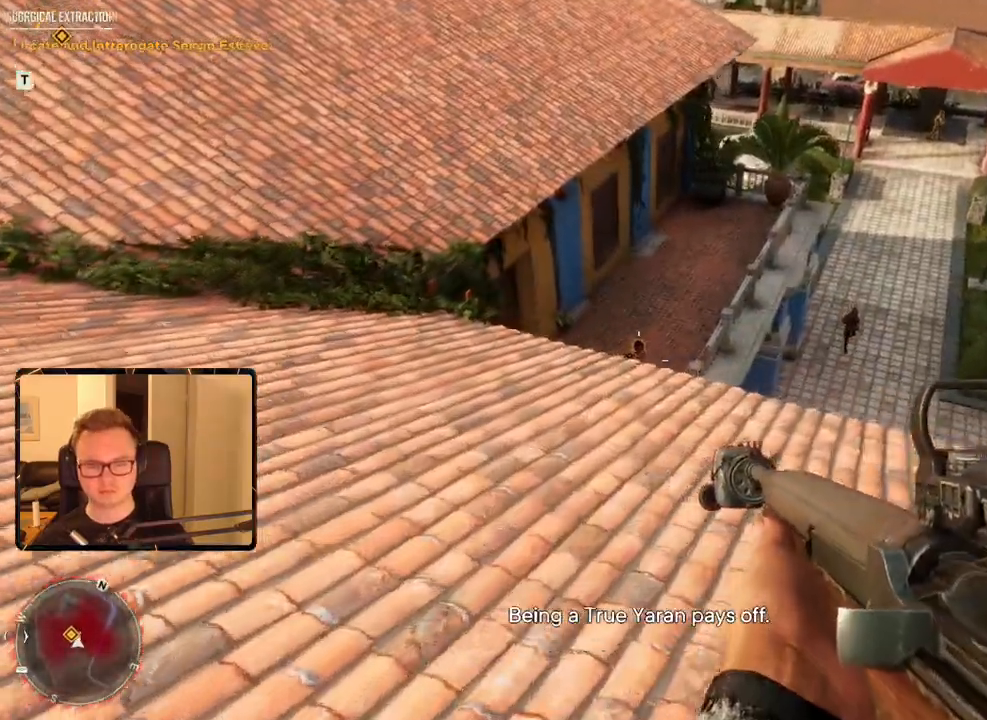
{"keys": ["w"], "mouse": ["right"], "events": [[33, "mouse_right", "down"], [400, "mouse_left", "down"], [500, "mouse_left", "up"]]}
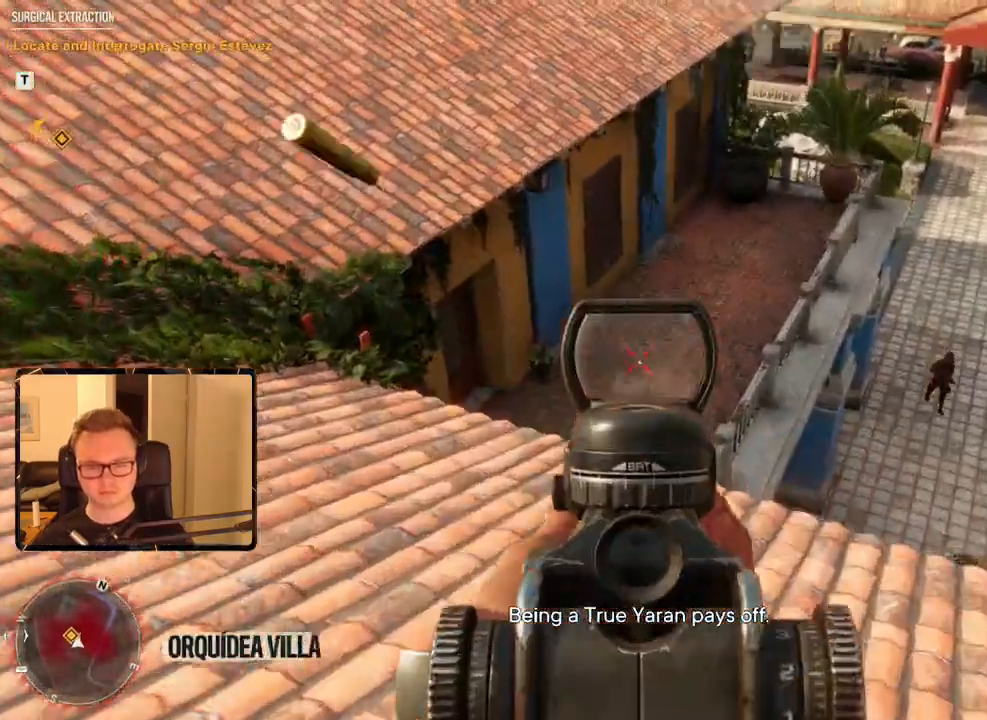
{"keys": ["w"], "mouse": ["mb5"], "events": [[50, "mouse_right", "up"], [150, "shift", "down"], [383, "shift", "up"], [450, "mouse_mb5", "down"]]}
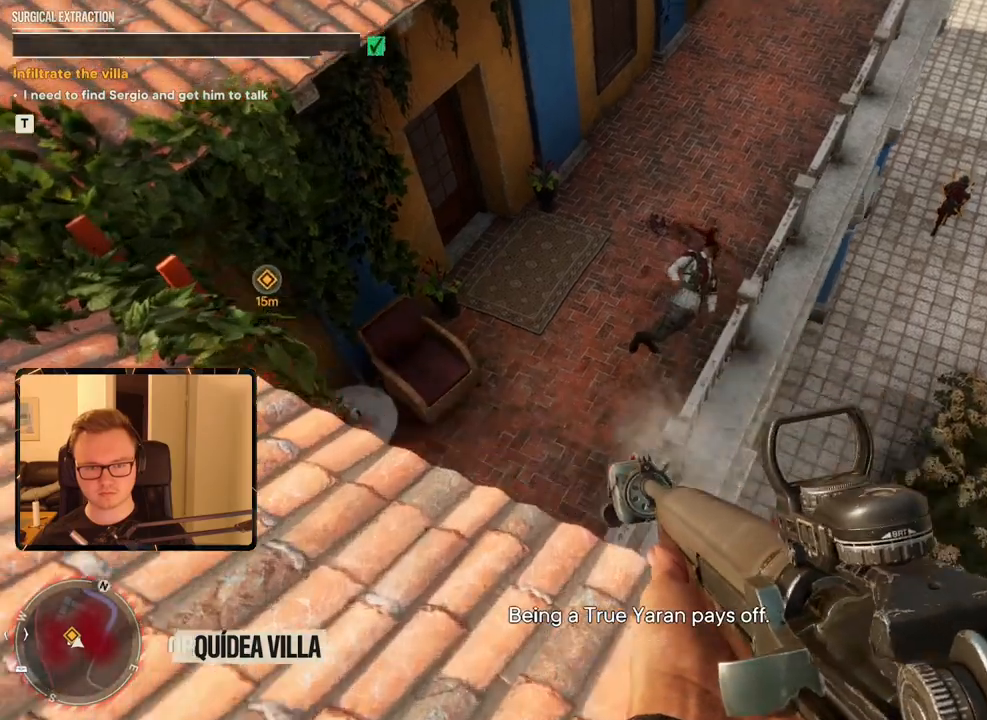
{"keys": ["a"], "mouse": [], "events": [[100, "mouse_mb5", "up"], [283, "a", "down"], [383, "w", "up"]]}
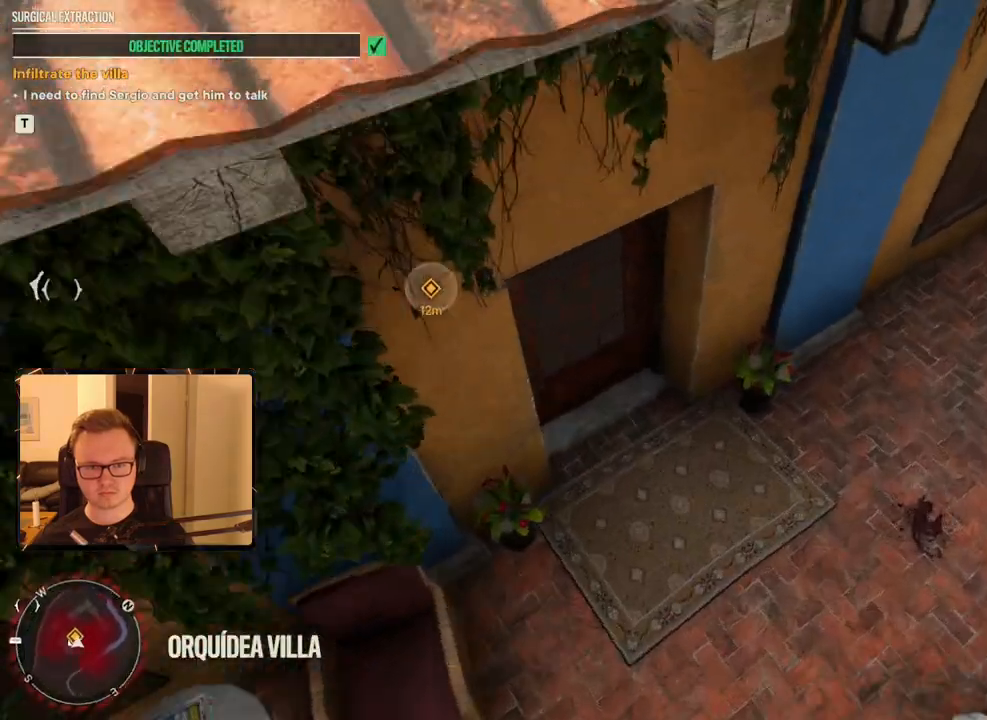
{"keys": ["w"], "mouse": [], "events": [[17, "w", "down"], [300, "a", "up"]]}
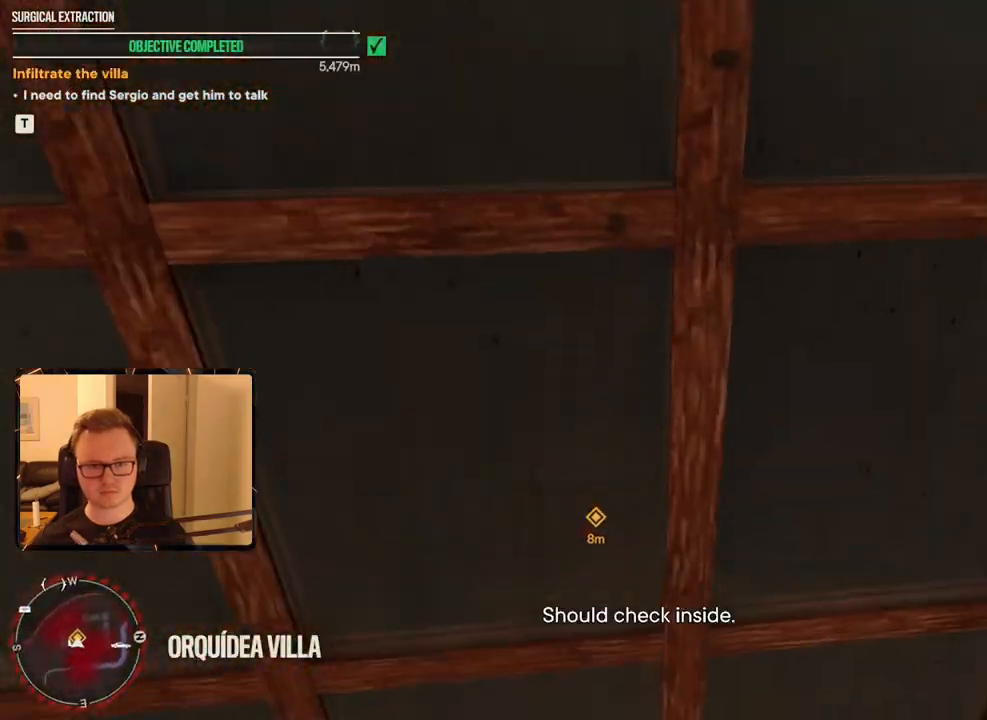
{"keys": ["w"], "mouse": [], "events": []}
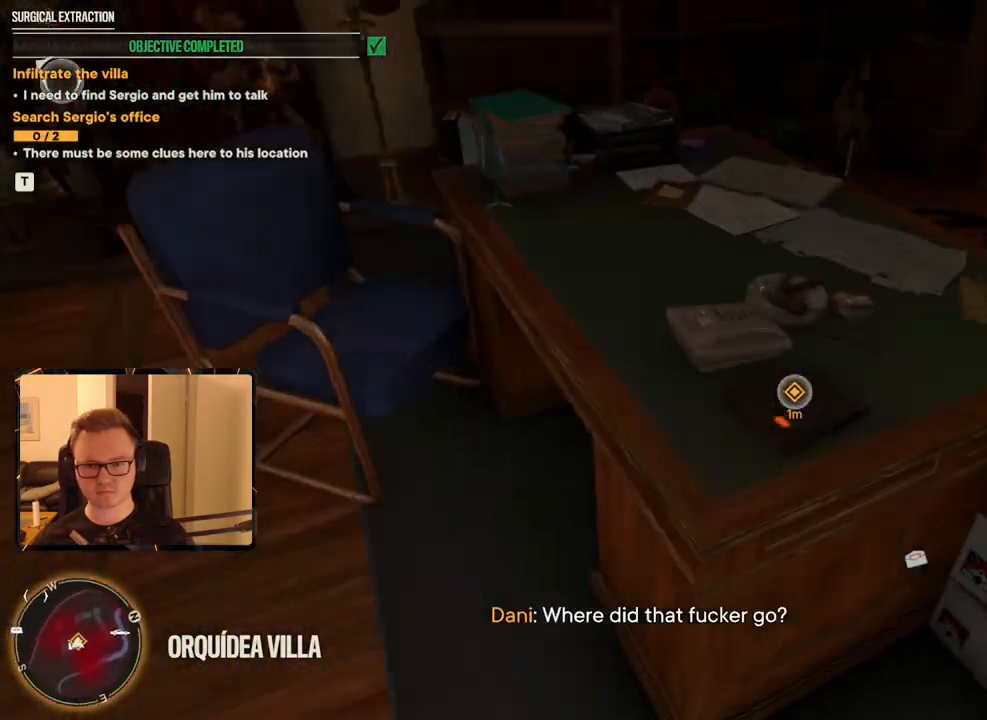
{"keys": ["d", "w"], "mouse": [], "events": [[50, "w", "up"], [100, "e", "down"], [200, "e", "up"], [283, "d", "down"], [383, "w", "down"]]}
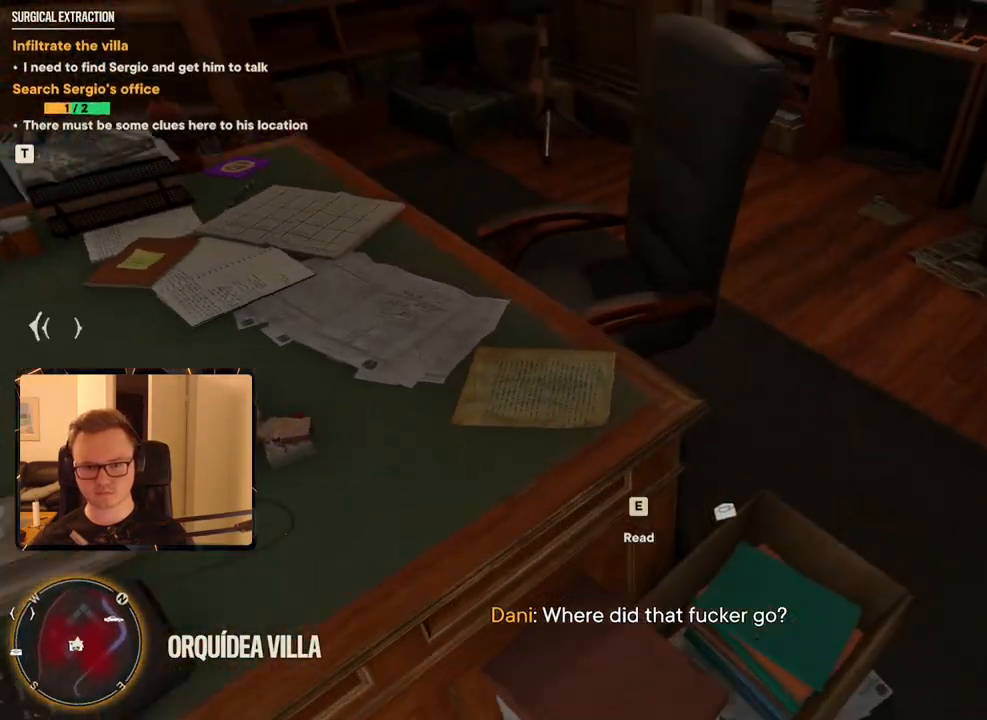
{"keys": ["e"], "mouse": [], "events": [[67, "d", "up"], [67, "shift", "down"], [333, "shift", "up"], [400, "w", "up"], [450, "e", "down"]]}
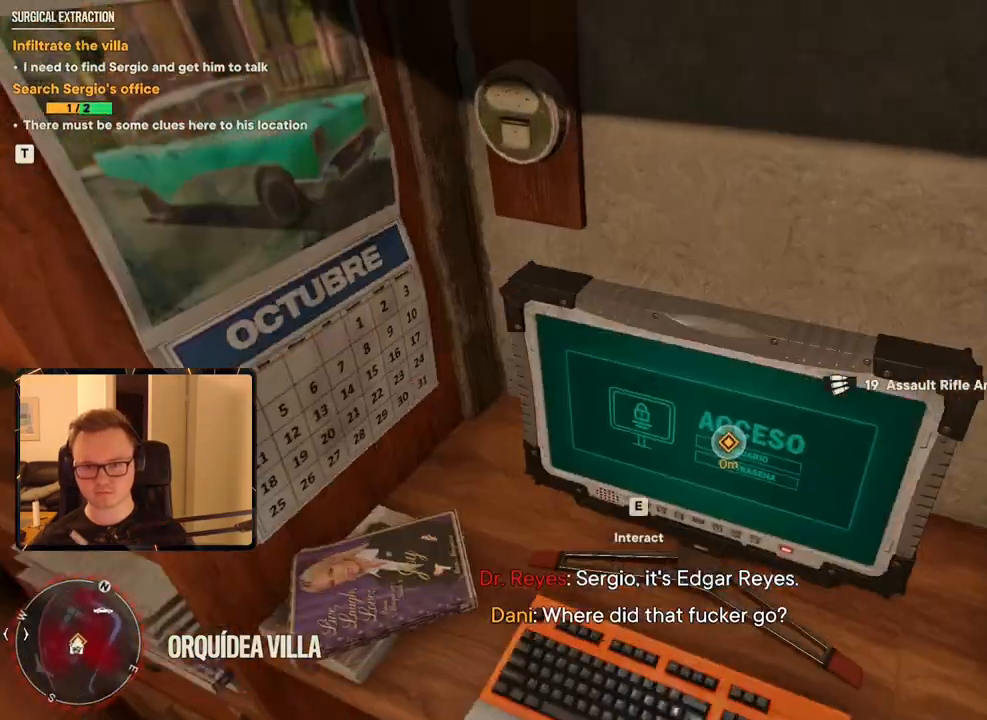
{"keys": [], "mouse": [], "events": [[33, "e", "up"]]}
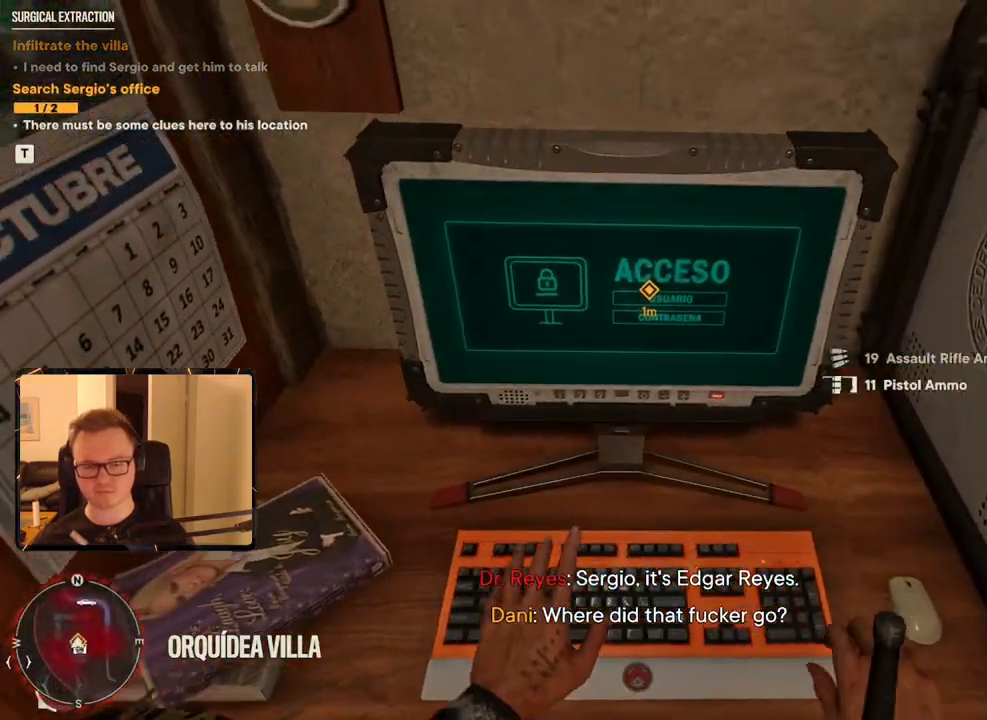
{"keys": [], "mouse": [], "events": []}
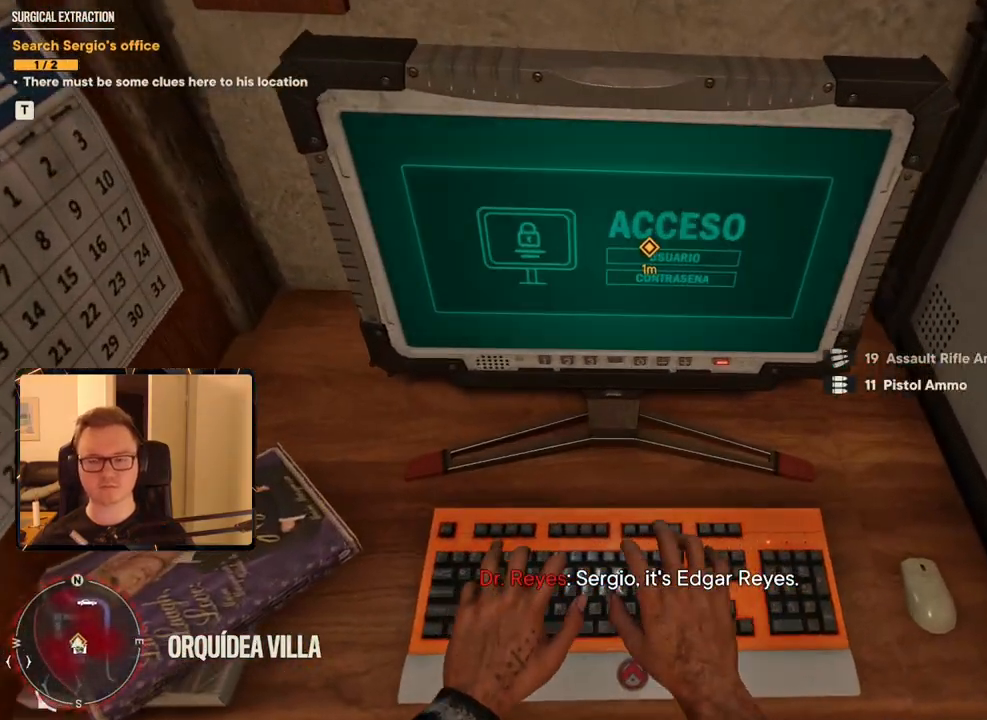
{"keys": [], "mouse": [], "events": []}
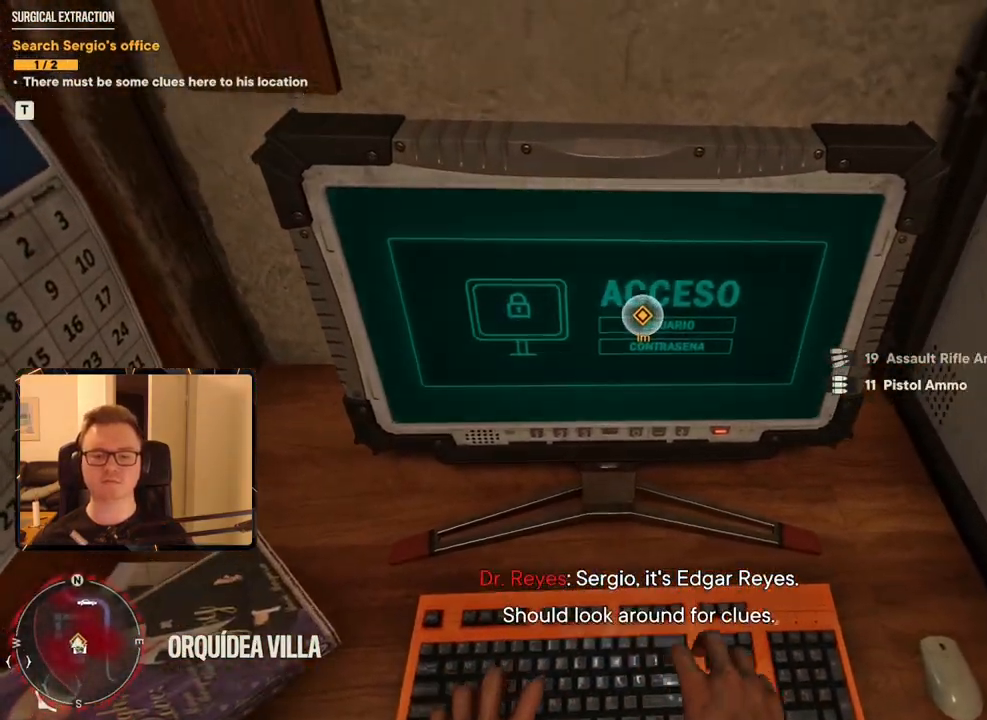
{"keys": [], "mouse": [], "events": []}
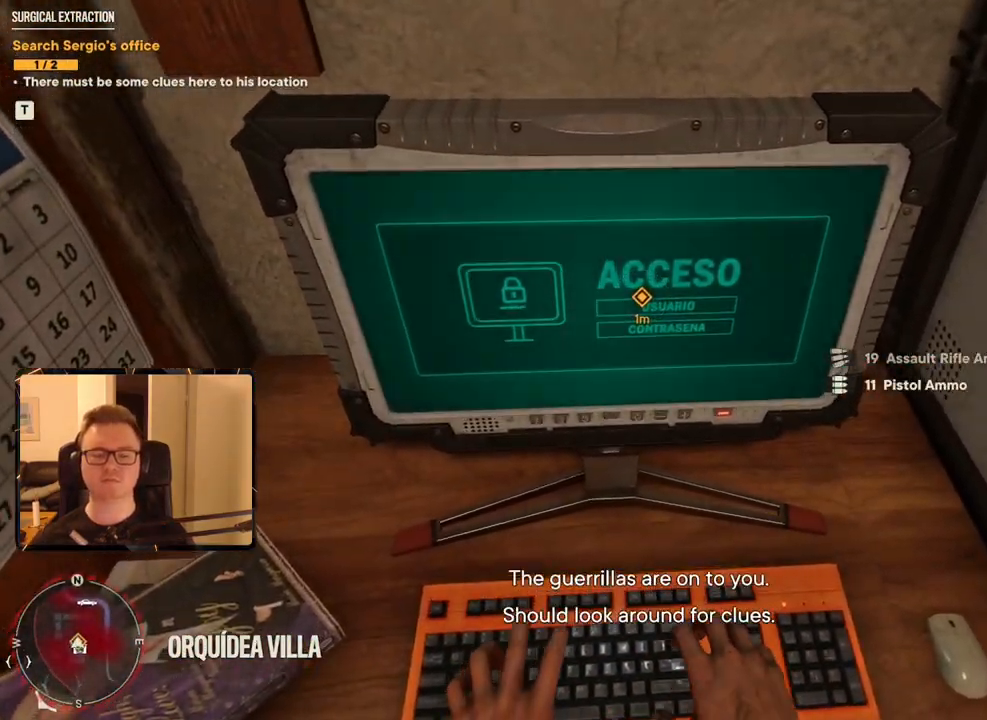
{"keys": [], "mouse": [], "events": []}
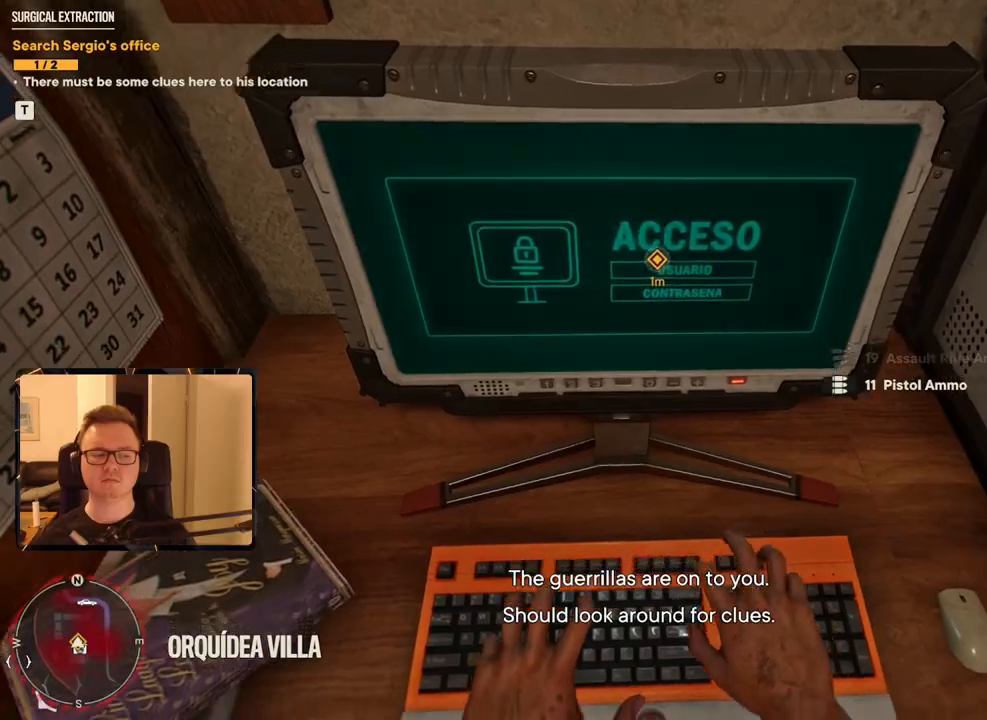
{"keys": [], "mouse": [], "events": []}
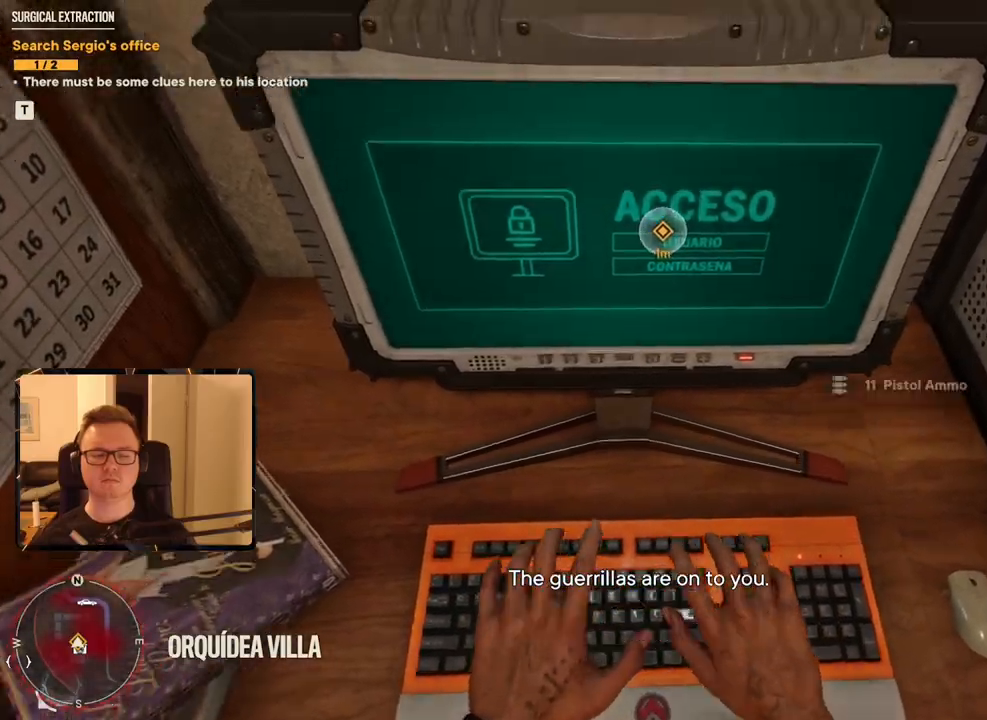
{"keys": [], "mouse": [], "events": []}